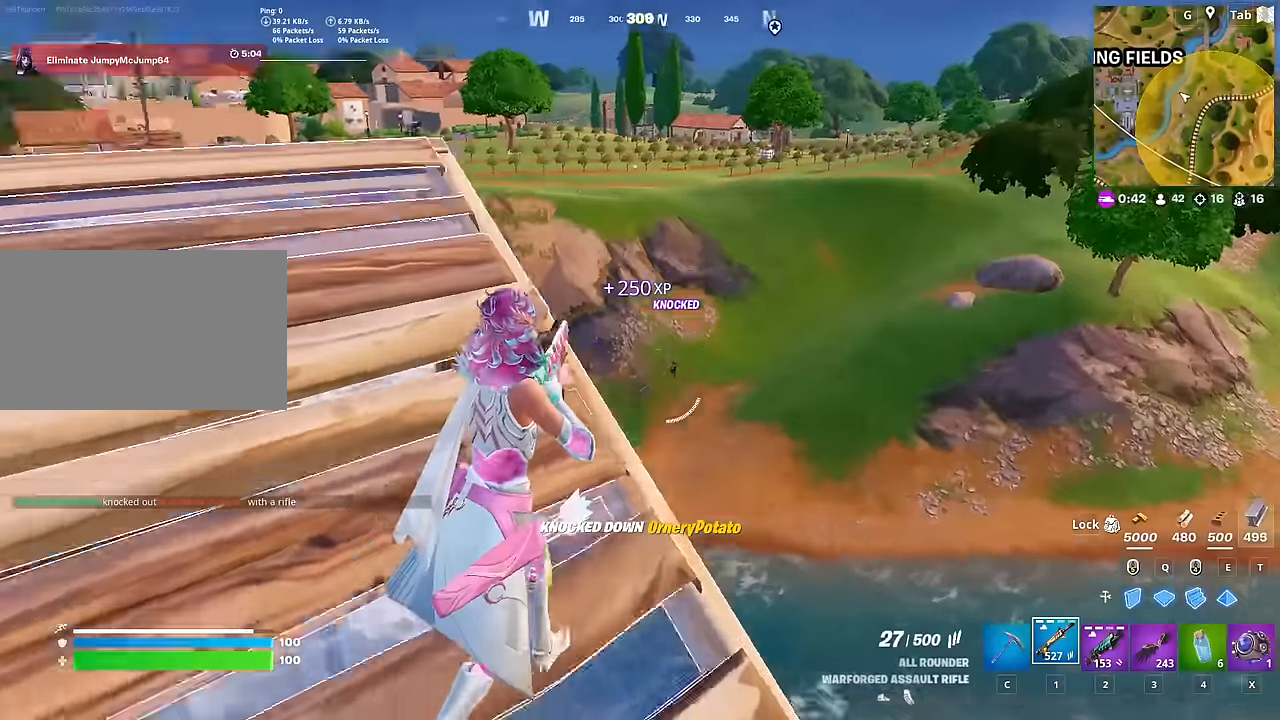
Gameplay with keyboard and mouse; each line is a JSON object with the keys and mouse buttons held at the frame after it. "events" lists presses ("down") and releases ("up") of "1", "2", "3", "4", "5", "a", "alt", "c", "caps_lock", "ctrl", "d", "e", "f", "g", "q", "r", "s", "shift", "space", "t", "tab", "v", "w", "x", "z", "mouse_left", "mouse_wheel" and "mouse_right" between this image and that frame as [ms after this image, input, new state], when the widget could be followed in between. "mouse_left", "mouse_wheel", "mouse_right" = the "left", "wheel", "right" buttons of the "mouse" list. No other keys are recorded. "wheel" means that the mouse wheel is clicked or scrolled. "mouse_move" is the direction in which the mouse moves at that frame (one of eight, or "still"), when it could be read.
{"keys": [], "mouse": ["right"], "mouse_move": "up", "events": [[50, "shift", "down"], [200, "shift", "up"], [283, "s", "down"], [333, "mouse_right", "down"], [383, "s", "up"], [467, "d", "up"]]}
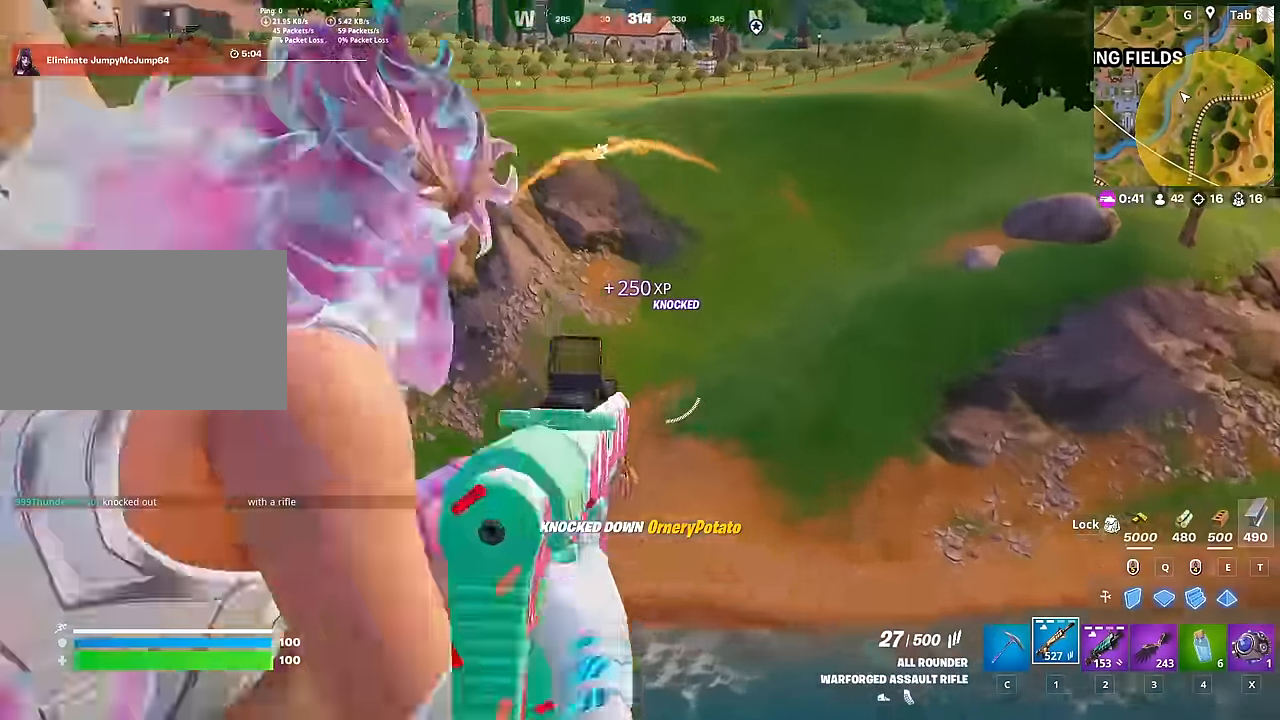
{"keys": ["s"], "mouse": ["right"], "mouse_move": "right", "events": [[100, "d", "down"], [250, "d", "up"], [451, "s", "down"]]}
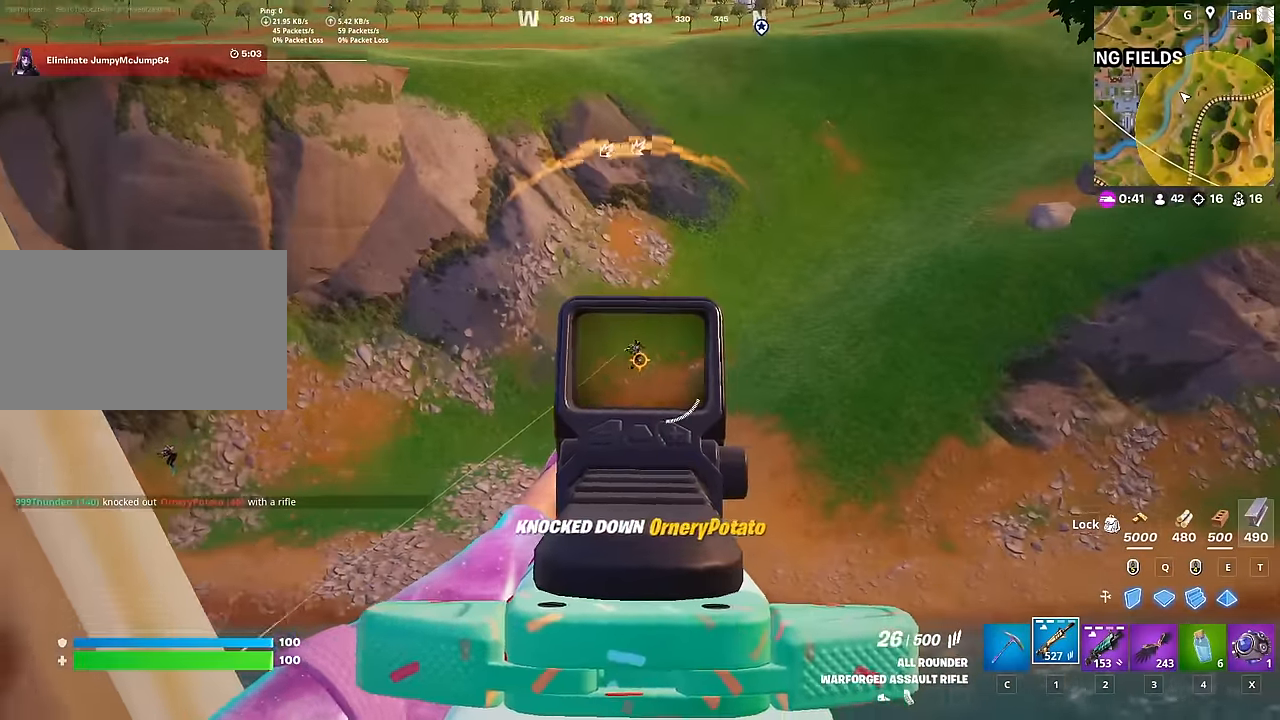
{"keys": [], "mouse": ["left", "right"], "mouse_move": "down-right", "events": [[33, "mouse_left", "down"], [116, "s", "up"], [317, "mouse_left", "up"], [367, "mouse_left", "down"]]}
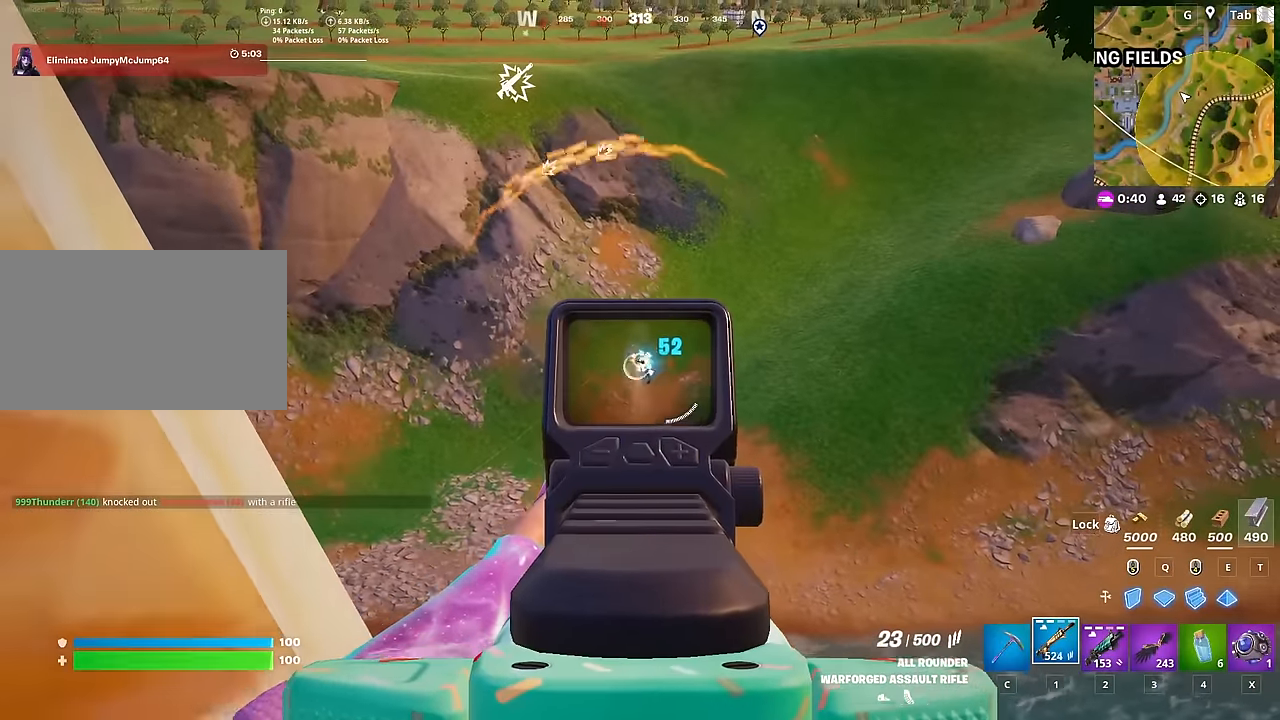
{"keys": [], "mouse": ["left", "right"], "mouse_move": "down", "events": [[100, "d", "down"], [234, "d", "up"]]}
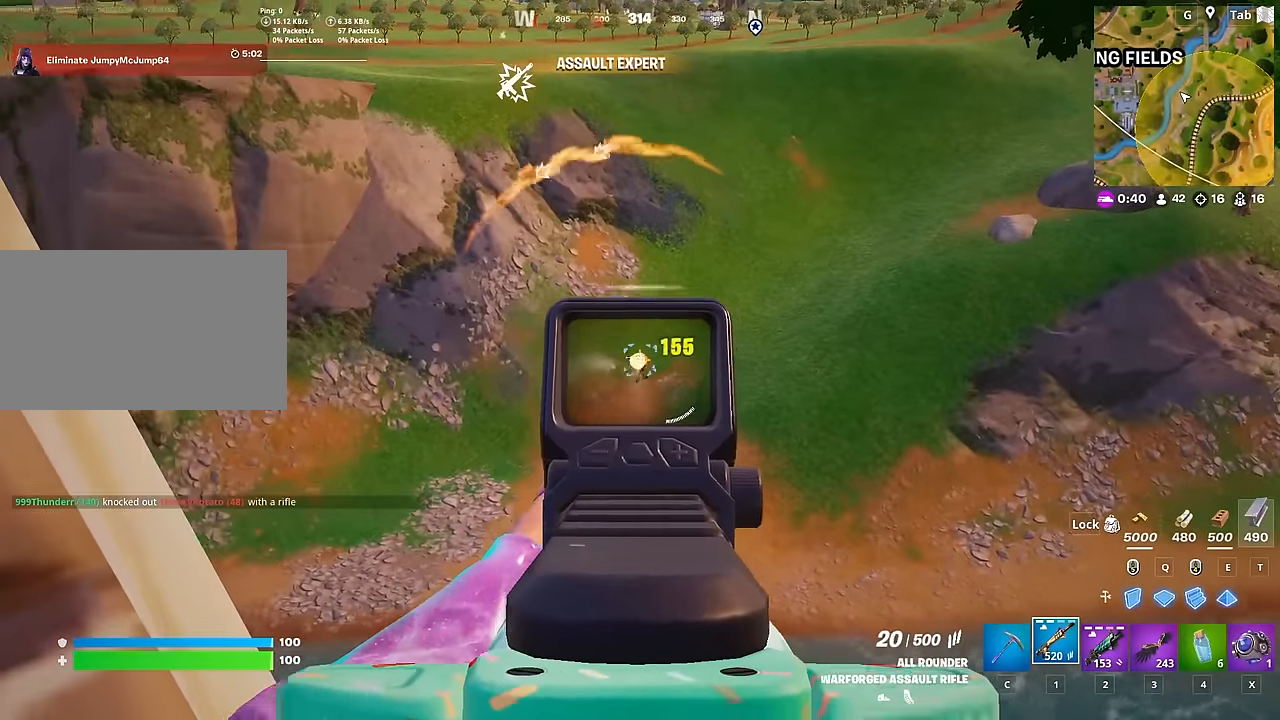
{"keys": ["s"], "mouse": [], "mouse_move": "left", "events": [[200, "s", "down"], [300, "mouse_left", "up"], [300, "mouse_right", "up"], [350, "d", "down"], [383, "s", "up"], [483, "d", "up"], [483, "s", "down"]]}
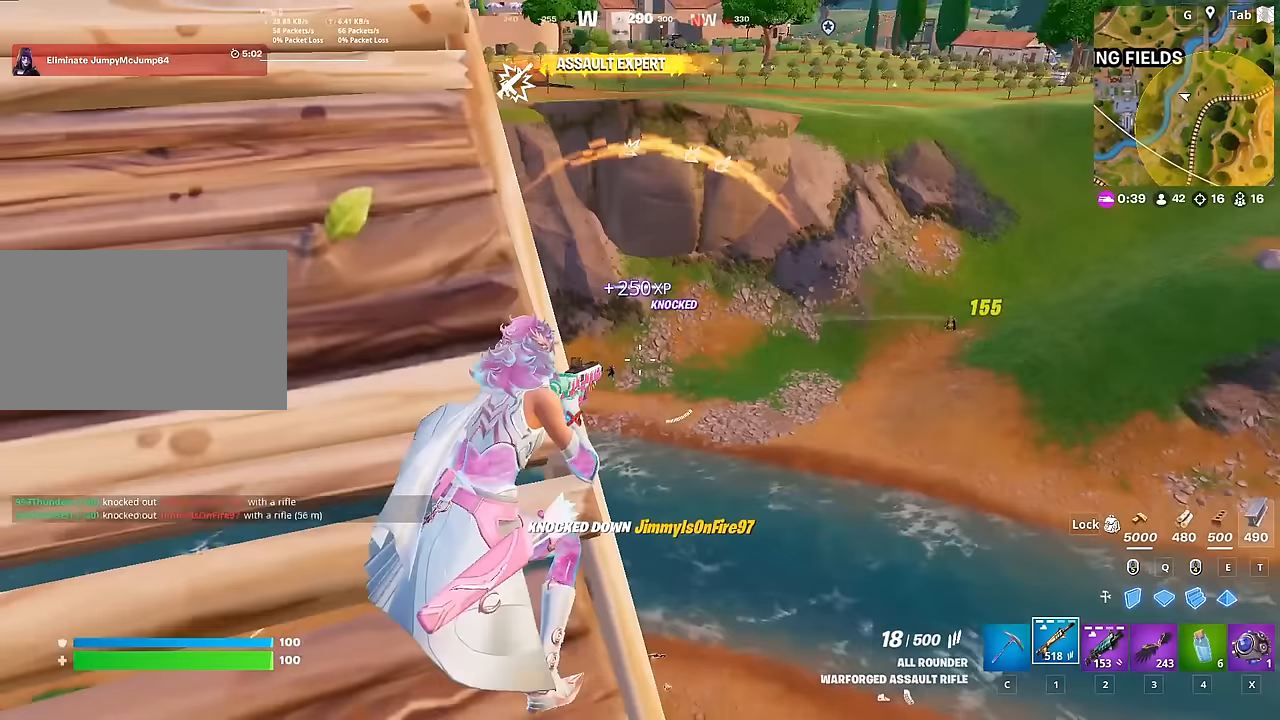
{"keys": [], "mouse": ["right"], "mouse_move": "down-right", "events": [[117, "d", "down"], [117, "mouse_right", "down"], [267, "s", "up"], [317, "d", "up"]]}
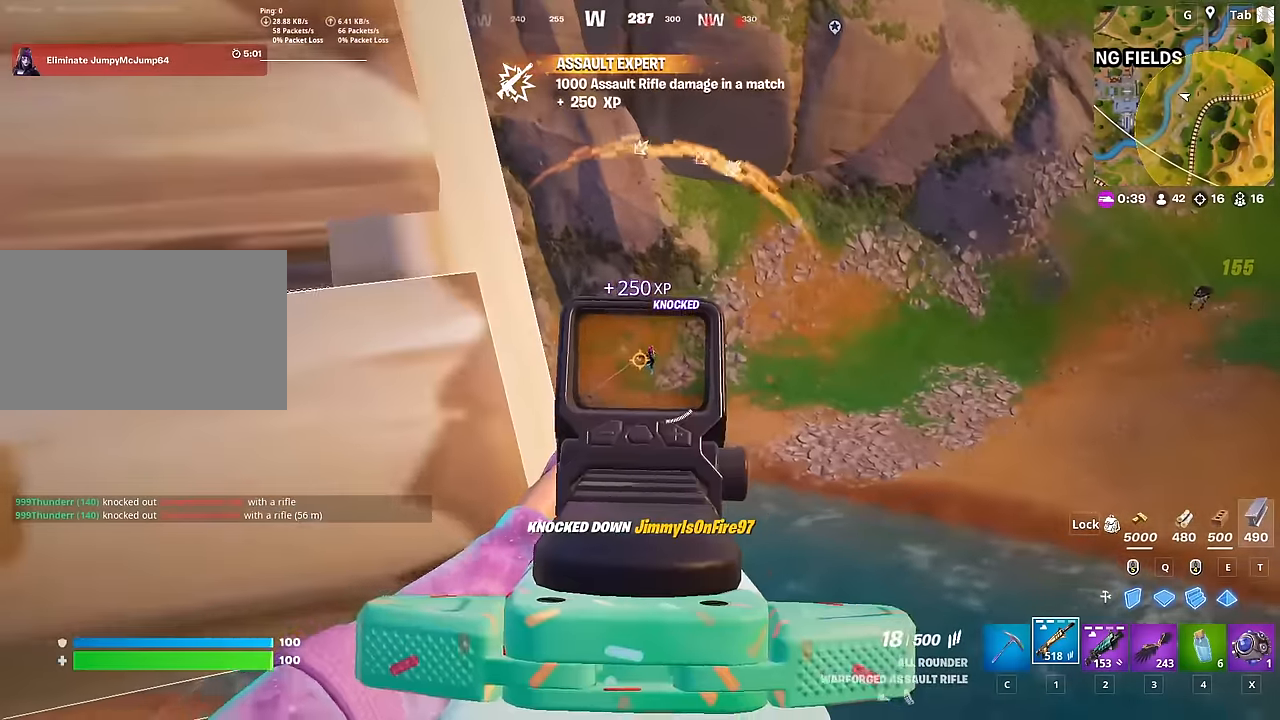
{"keys": [], "mouse": ["left", "right"], "mouse_move": "right", "events": [[50, "d", "down"], [83, "mouse_left", "down"], [183, "d", "up"]]}
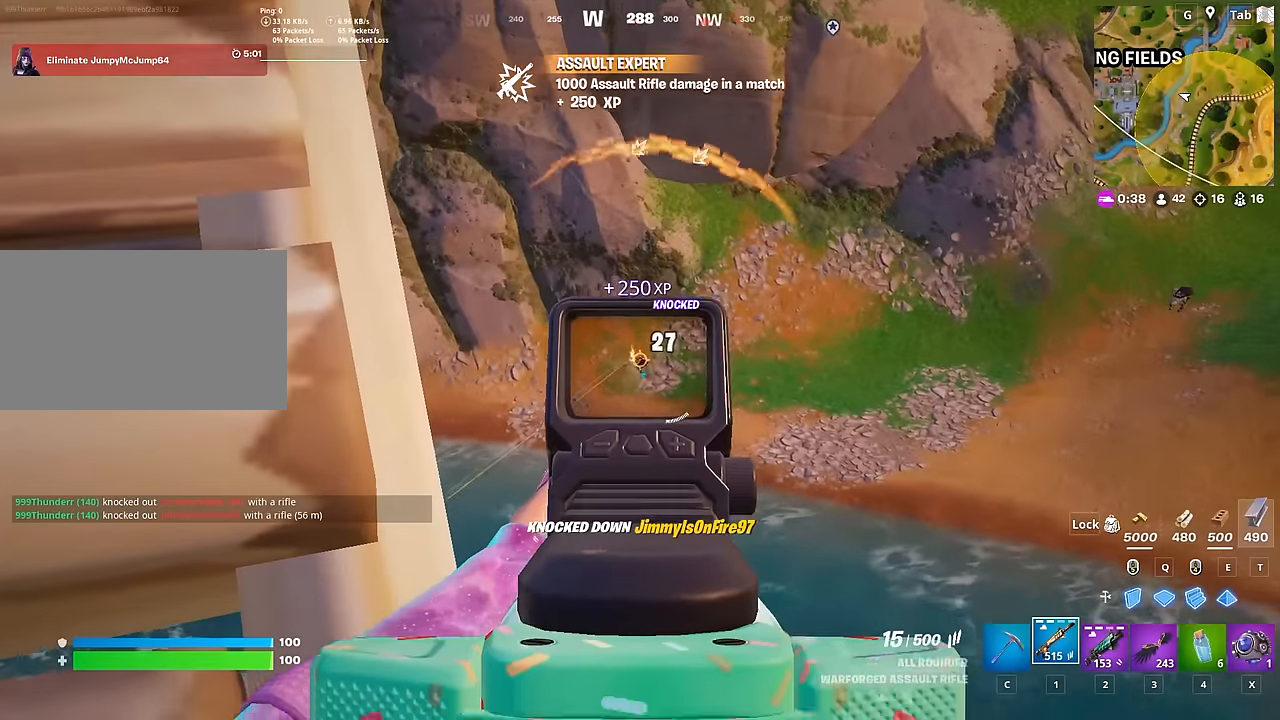
{"keys": [], "mouse": ["left", "right"], "mouse_move": "still", "events": [[300, "d", "down"], [384, "d", "up"]]}
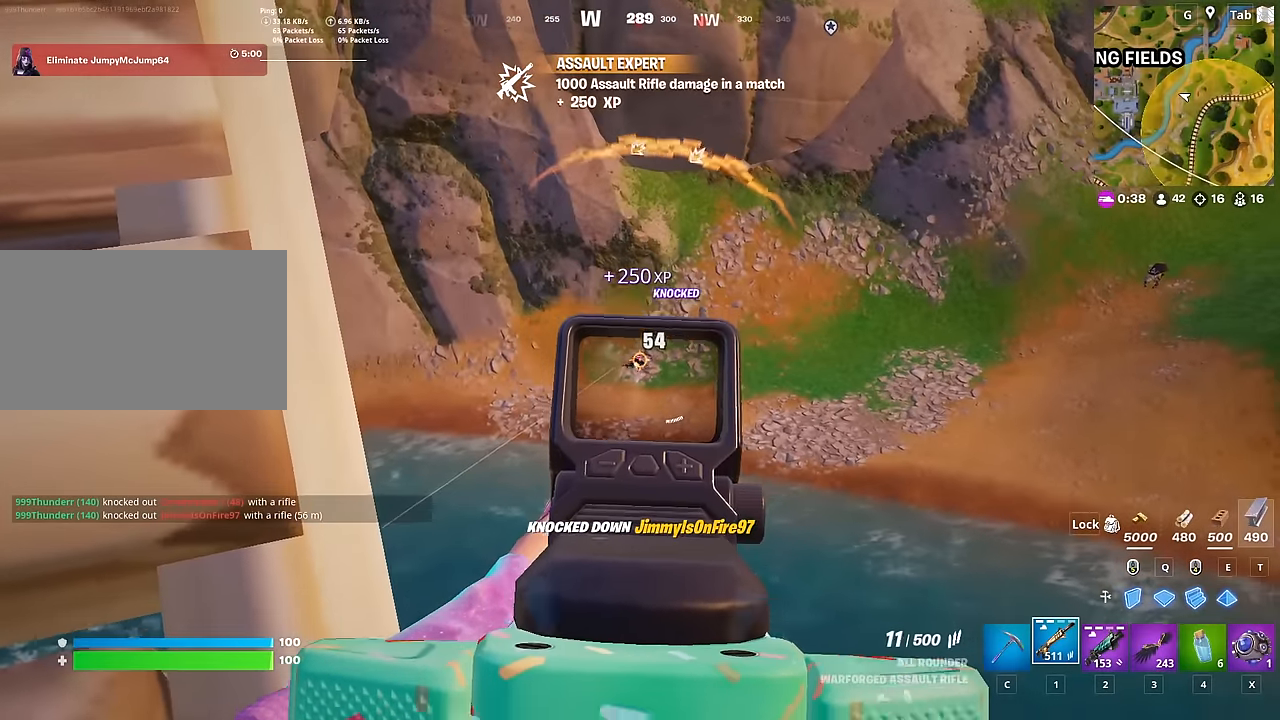
{"keys": ["a", "s", "space"], "mouse": [], "mouse_move": "right", "events": [[367, "mouse_left", "up"], [367, "s", "down"], [417, "a", "down"], [417, "mouse_right", "up"], [500, "space", "down"]]}
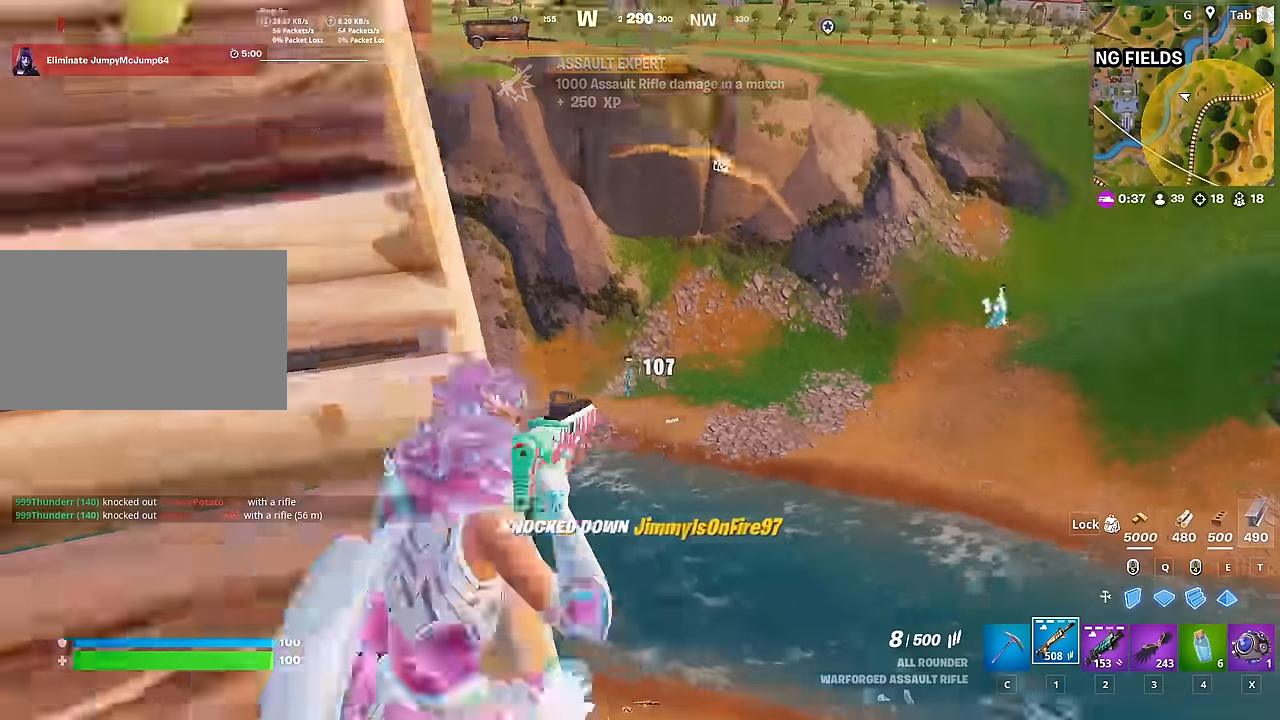
{"keys": ["space", "w"], "mouse": [], "mouse_move": "up-left", "events": [[50, "s", "up"], [100, "r", "down"], [184, "r", "up"], [184, "space", "up"], [184, "w", "down"], [367, "a", "up"], [451, "space", "down"]]}
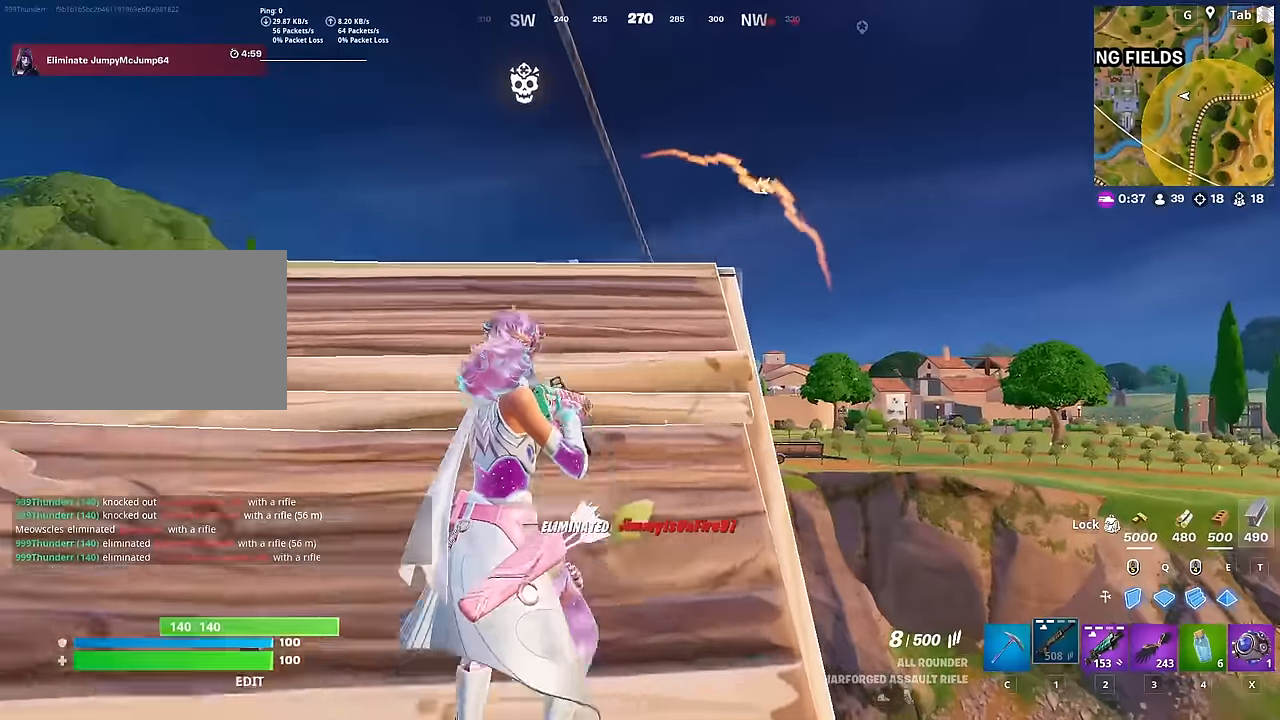
{"keys": ["a"], "mouse": [], "mouse_move": "still", "events": [[100, "a", "down"], [183, "space", "up"], [283, "w", "up"]]}
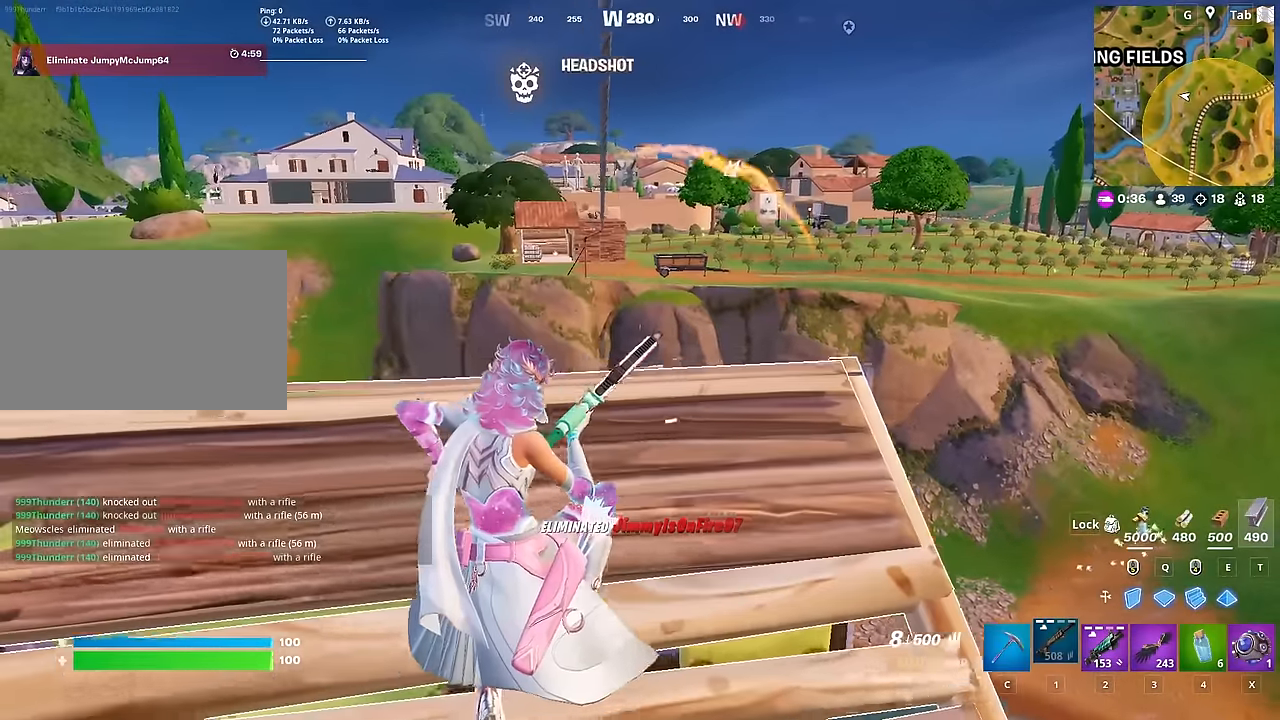
{"keys": ["s", "shift"], "mouse": [], "mouse_move": "still", "events": [[150, "s", "down"], [300, "a", "up"], [484, "shift", "down"]]}
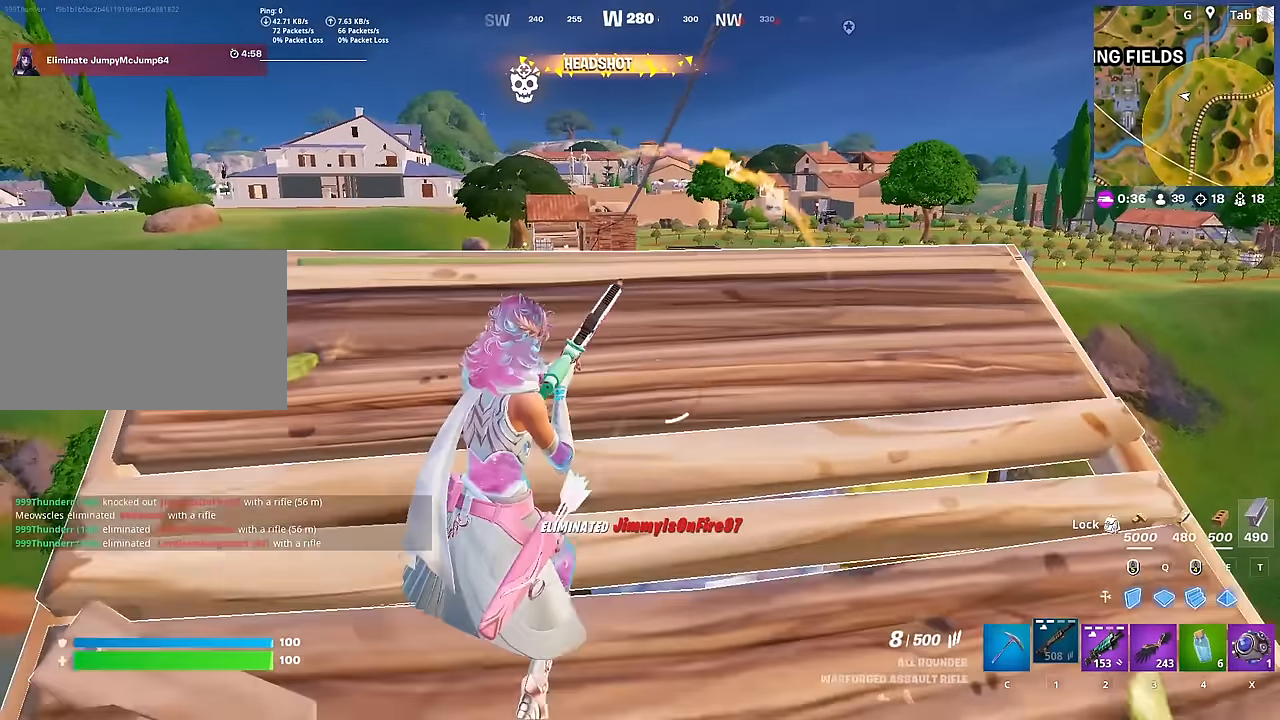
{"keys": ["d", "space", "w"], "mouse": [], "mouse_move": "down-left", "events": [[16, "d", "down"], [166, "s", "up"], [166, "shift", "up"], [266, "space", "down"], [350, "w", "down"]]}
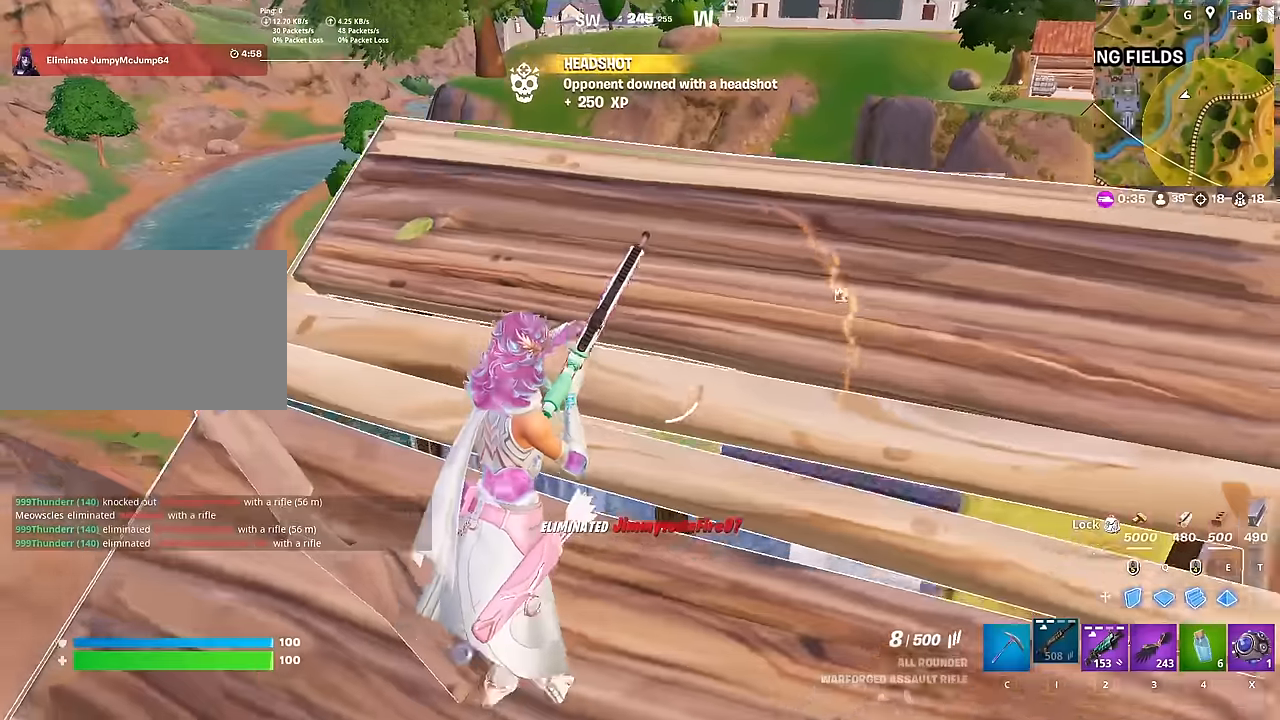
{"keys": ["w"], "mouse": [], "mouse_move": "still", "events": [[50, "d", "up"], [50, "space", "up"]]}
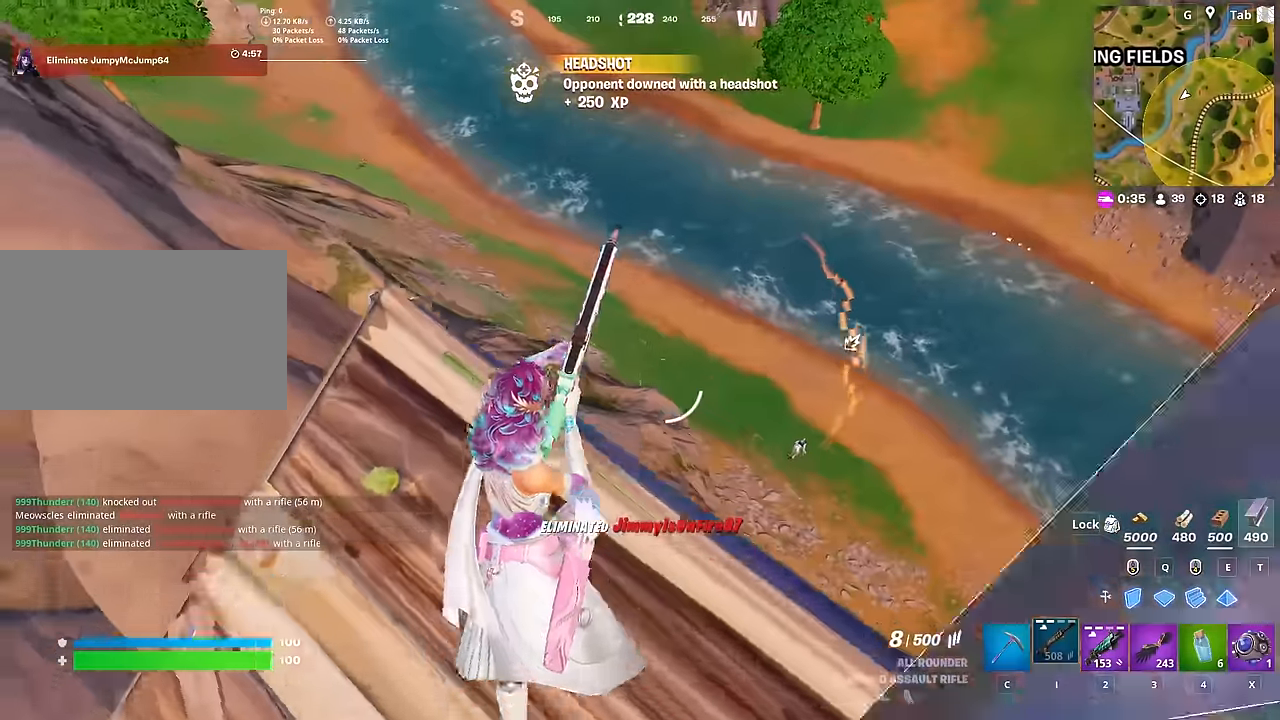
{"keys": ["d", "space"], "mouse": [], "mouse_move": "up-right", "events": [[16, "a", "down"], [66, "w", "up"], [250, "a", "up"], [250, "s", "down"], [383, "d", "down"], [383, "space", "down"], [483, "s", "up"]]}